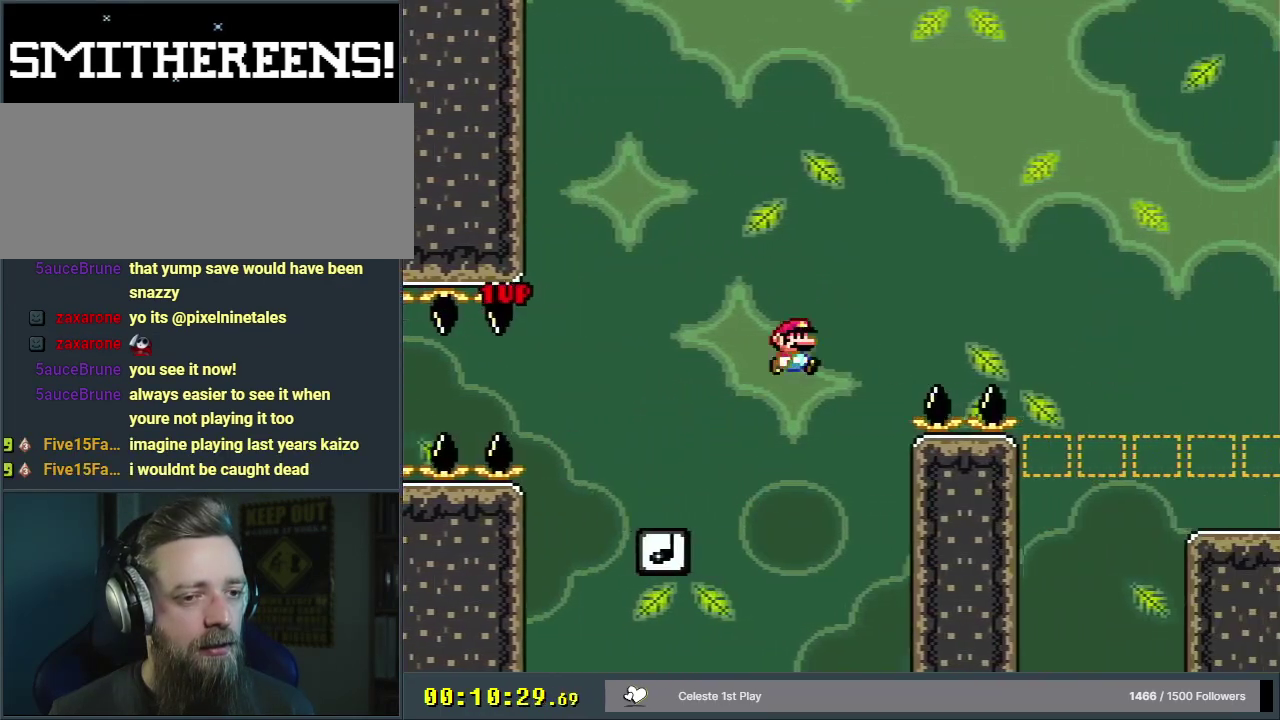
Gameplay with a controller (Nintendo layout); each line is a JSON object with the inputs held at the frame after it (dt_ms = milliseconds from this image to that frame). "events" lists button and stick changes between this image and that frame as [ms after this image, input, new state], when the widget could be followed in between. Not read: L3 R3.
{"dt_ms": 600, "buttons": ["Y", "DPAD_RIGHT"], "events": [[567, "B", "up"]]}
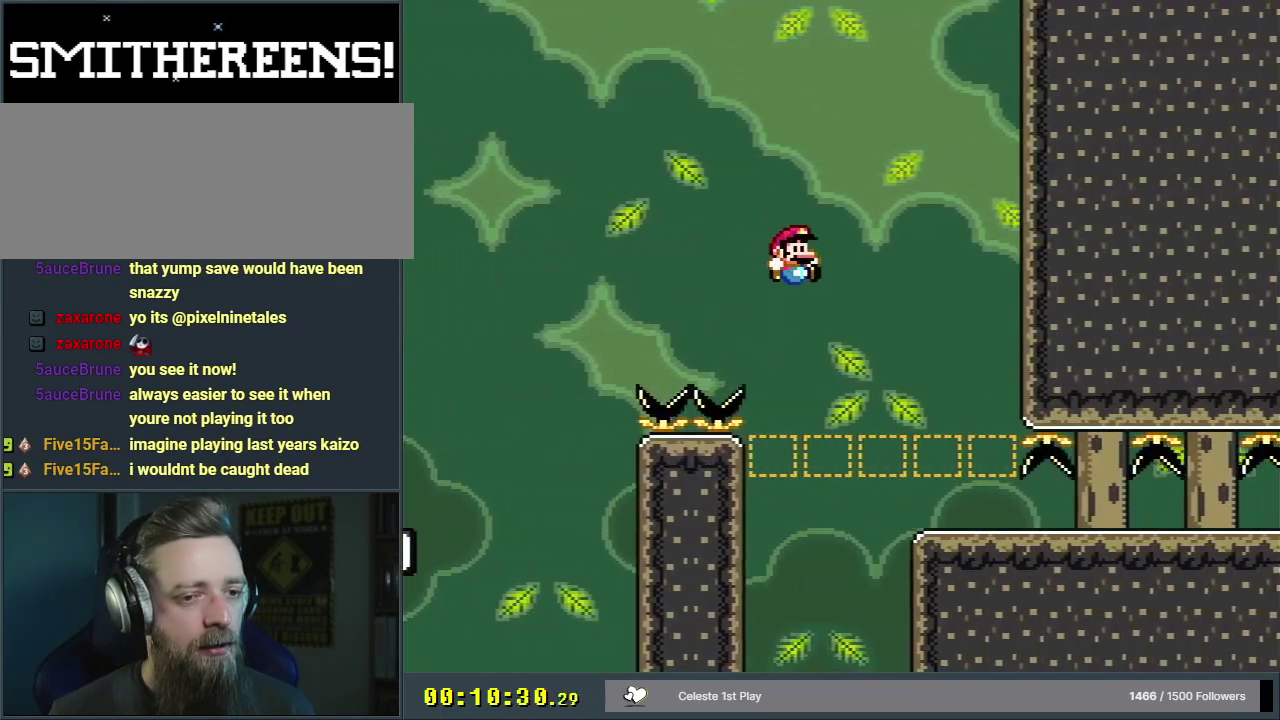
{"dt_ms": 400, "buttons": ["Y", "DPAD_RIGHT"], "events": []}
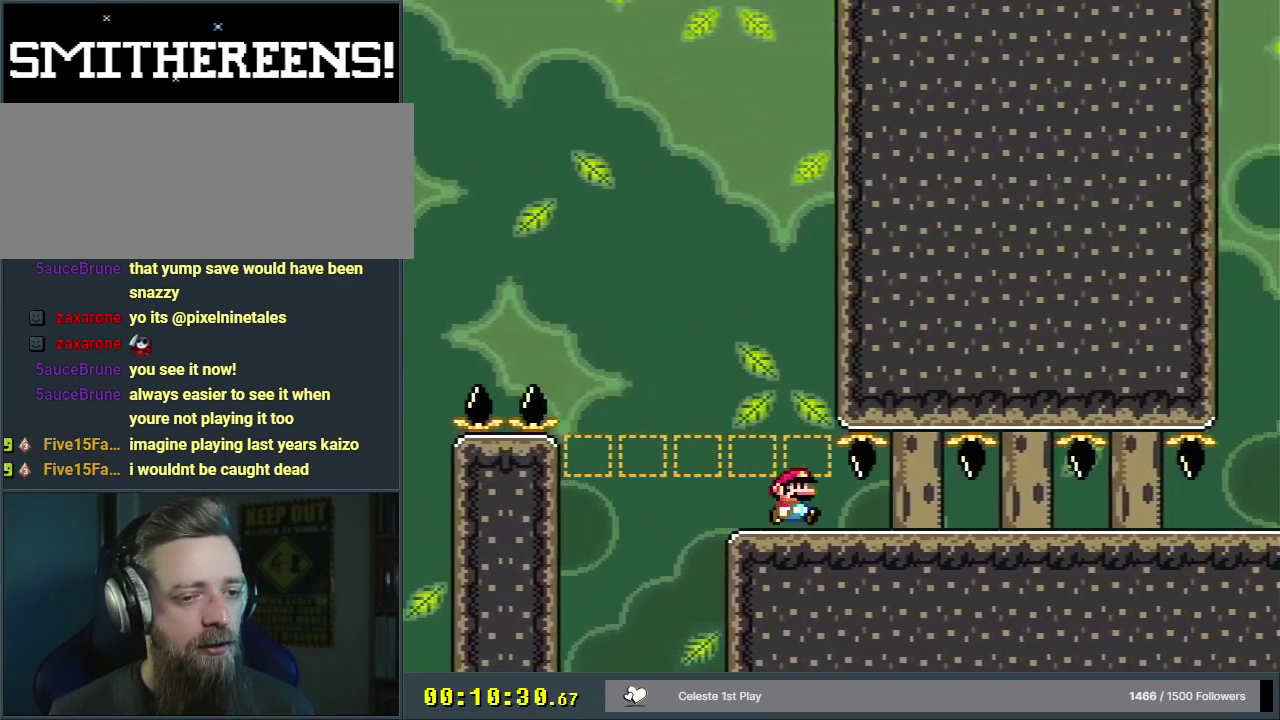
{"dt_ms": 500, "buttons": ["X", "DPAD_RIGHT"], "events": [[33, "Y", "up"], [50, "X", "down"]]}
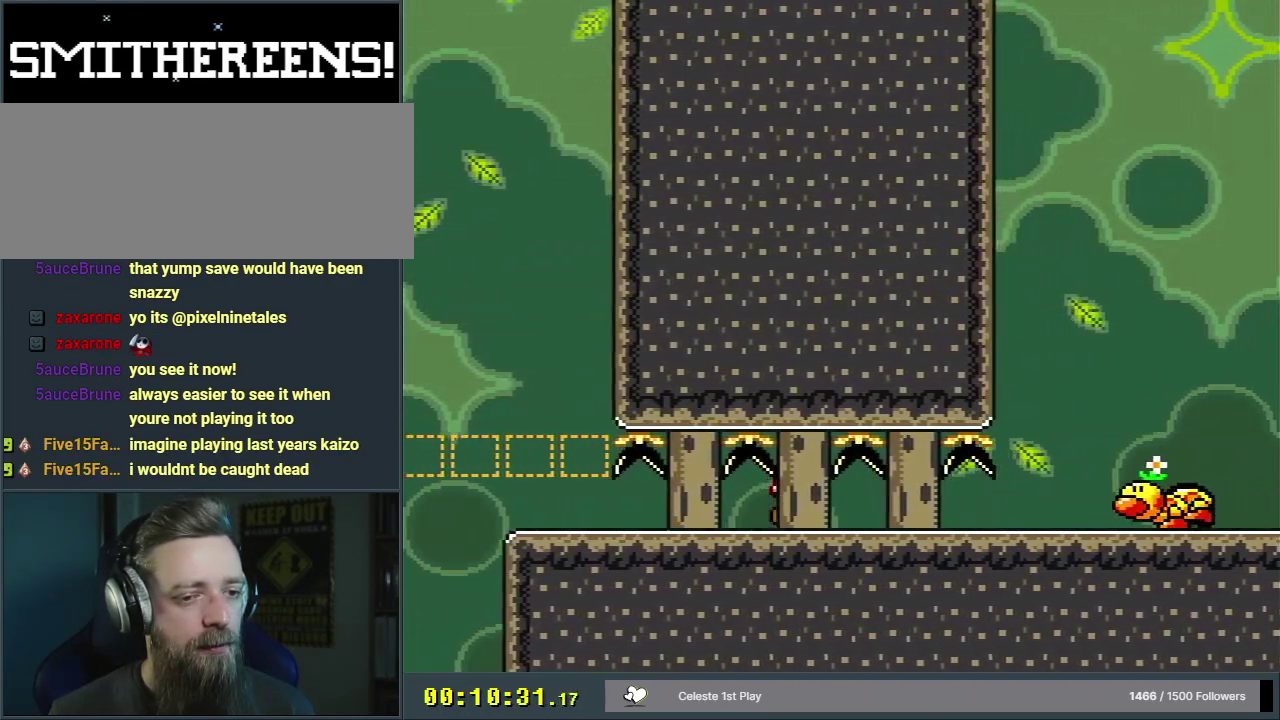
{"dt_ms": 500, "buttons": ["A", "X", "DPAD_LEFT"], "events": [[400, "A", "down"], [400, "DPAD_RIGHT", "up"], [500, "DPAD_LEFT", "down"]]}
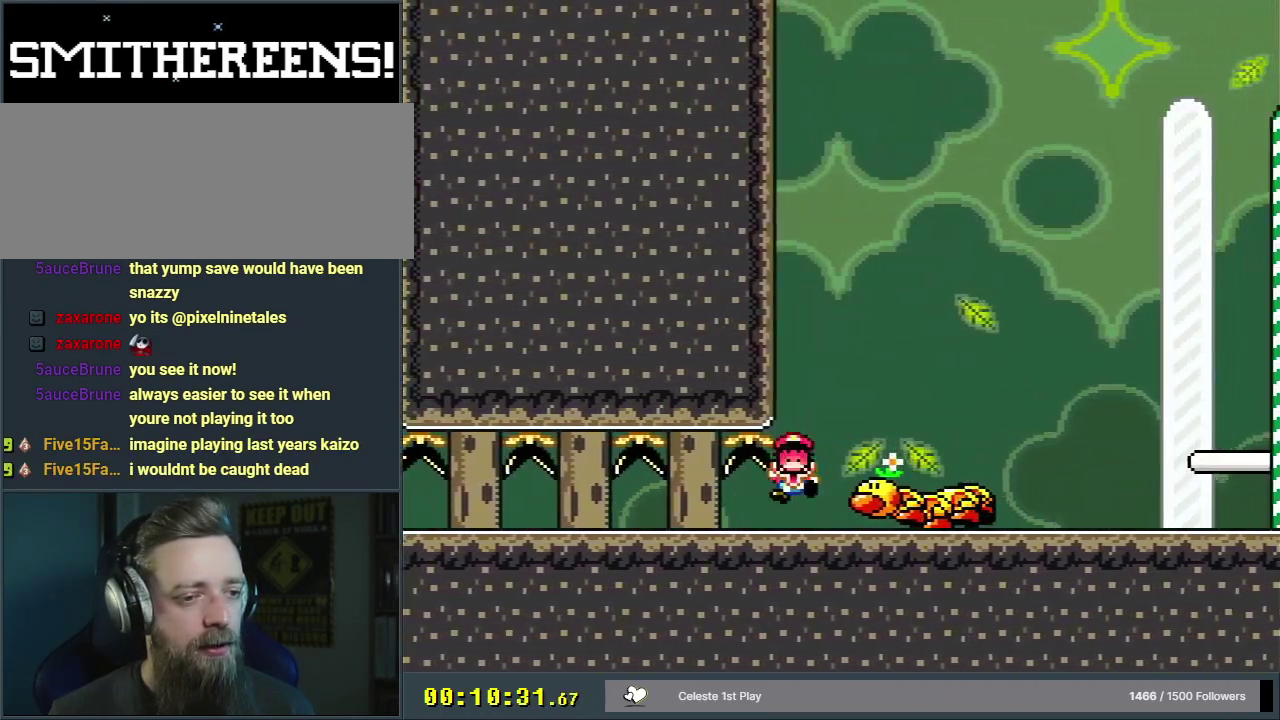
{"dt_ms": 300, "buttons": ["A", "X"], "events": [[133, "DPAD_LEFT", "up"], [133, "DPAD_RIGHT", "down"], [283, "DPAD_RIGHT", "up"]]}
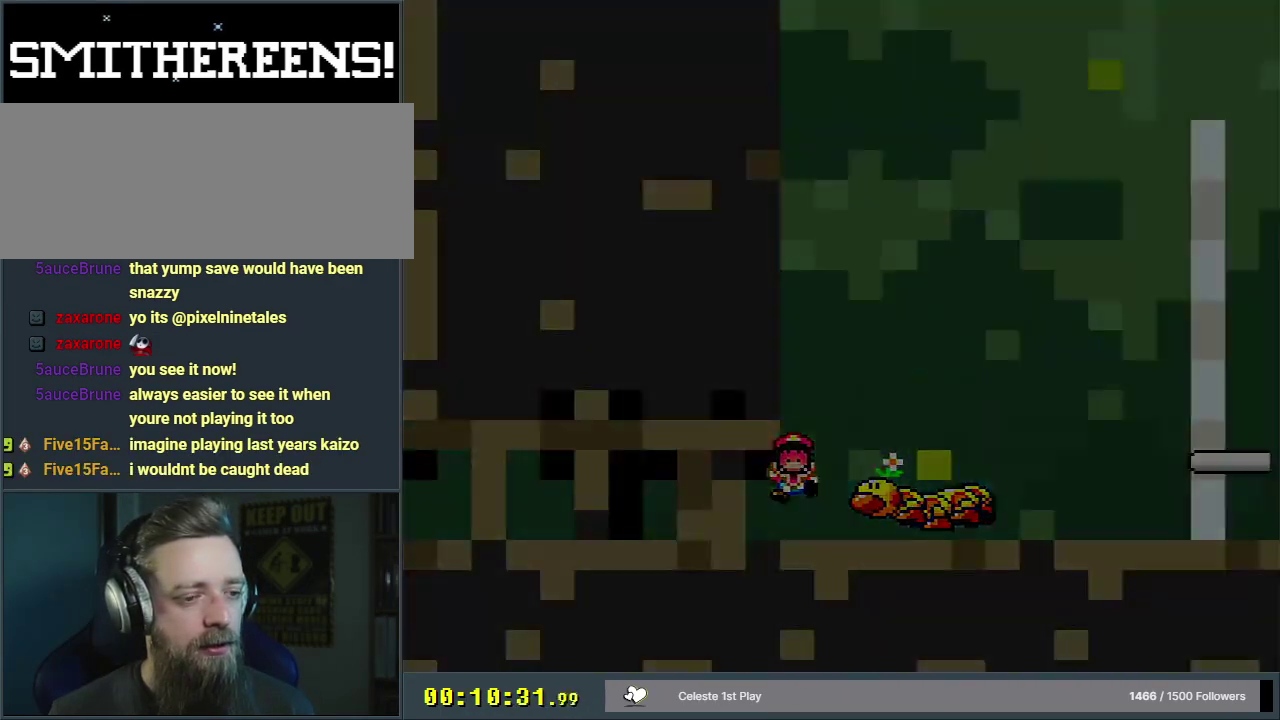
{"dt_ms": 700, "buttons": [], "events": [[17, "X", "up"], [33, "A", "up"]]}
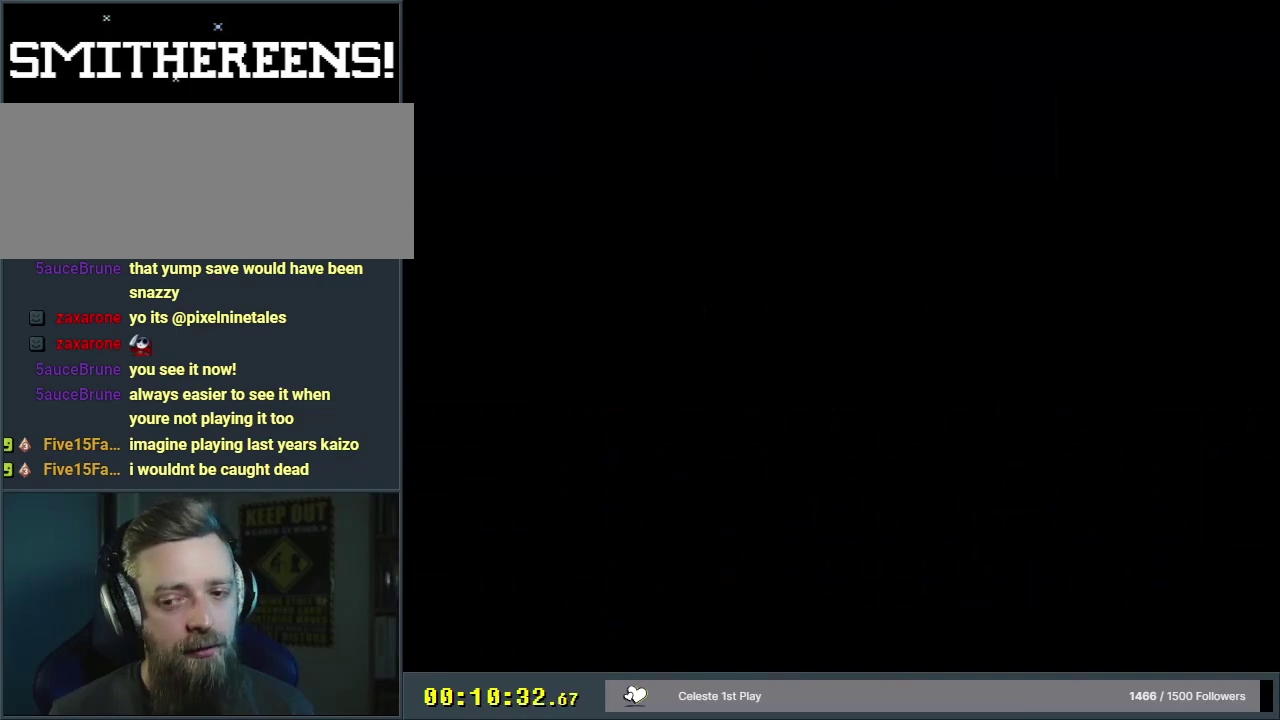
{"dt_ms": 300, "buttons": ["B", "Y"], "events": [[217, "B", "down"], [250, "Y", "down"]]}
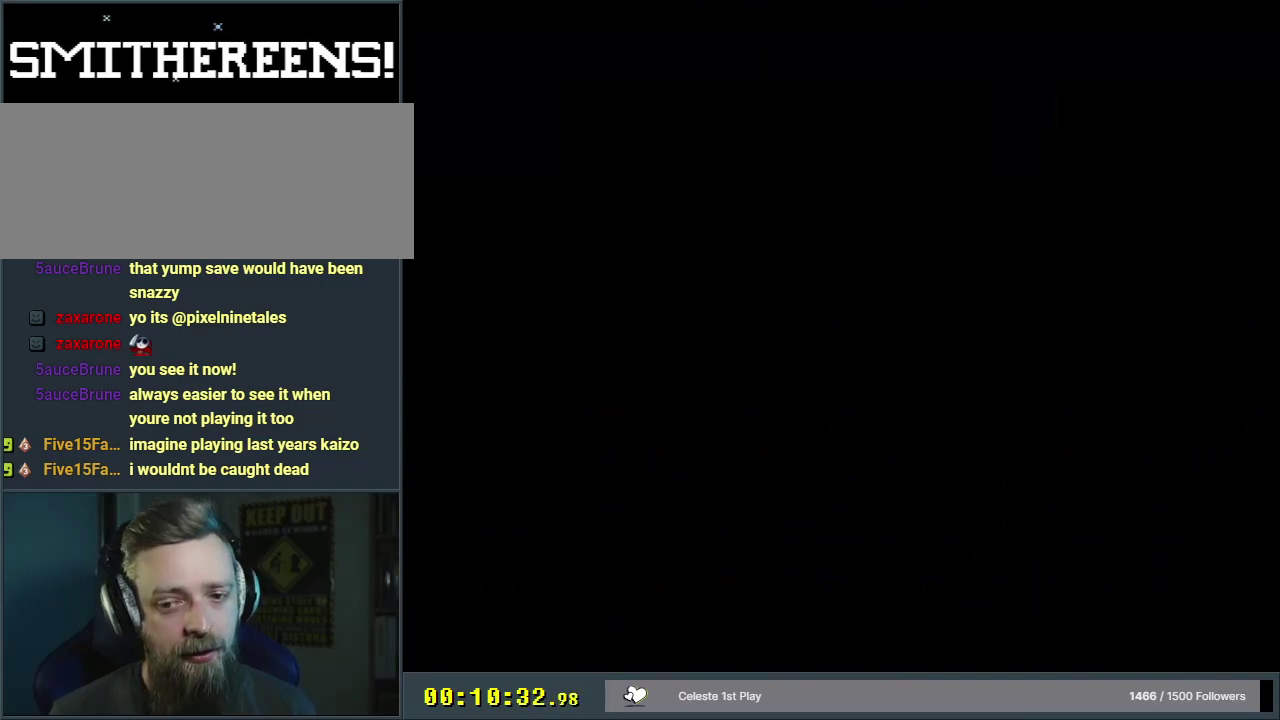
{"dt_ms": 700, "buttons": ["B", "Y", "DPAD_RIGHT"], "events": [[167, "DPAD_RIGHT", "down"]]}
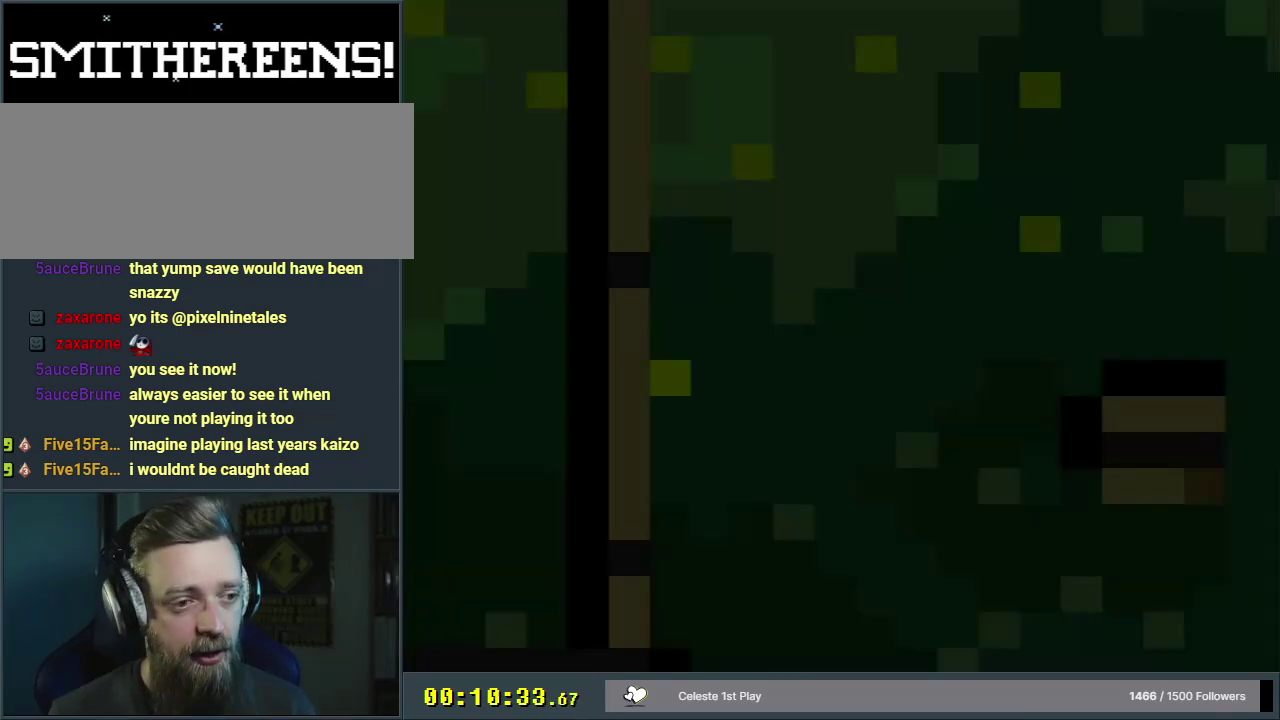
{"dt_ms": 500, "buttons": ["Y", "DPAD_RIGHT"], "events": [[467, "B", "up"]]}
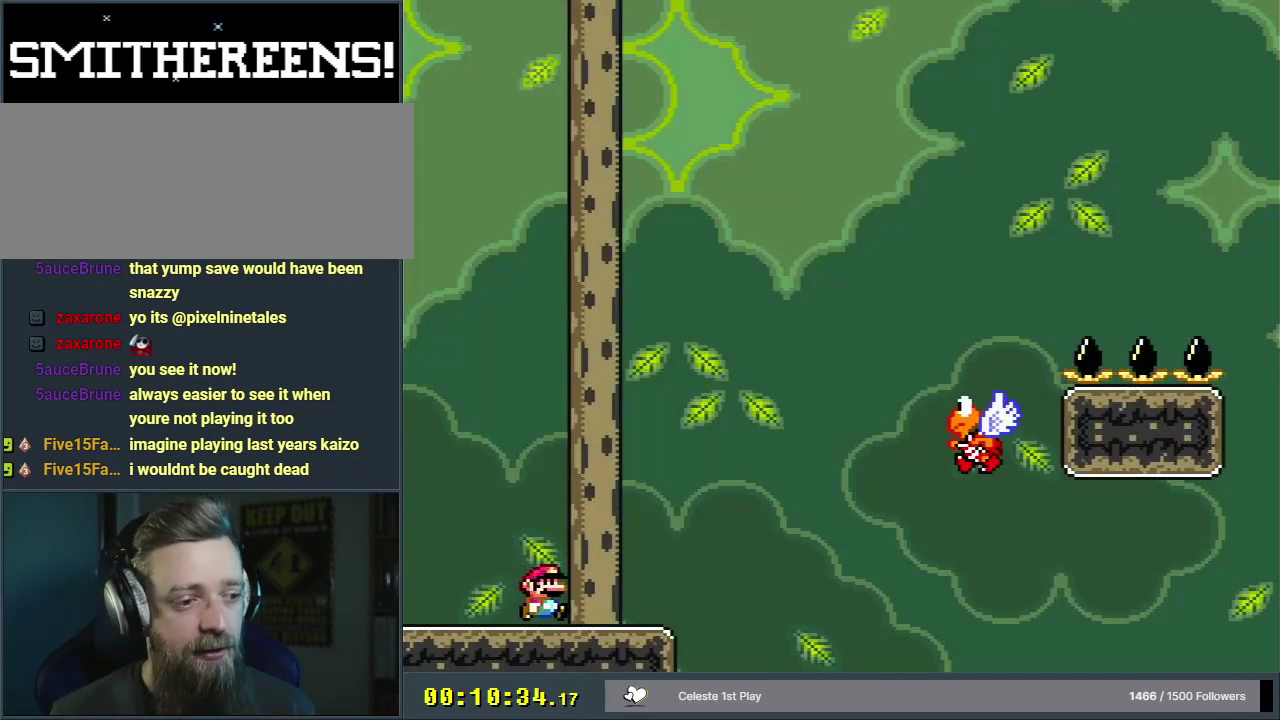
{"dt_ms": 700, "buttons": ["B", "Y", "DPAD_RIGHT"], "events": [[283, "B", "down"], [350, "Y", "up"], [400, "Y", "down"], [600, "B", "up"], [700, "B", "down"]]}
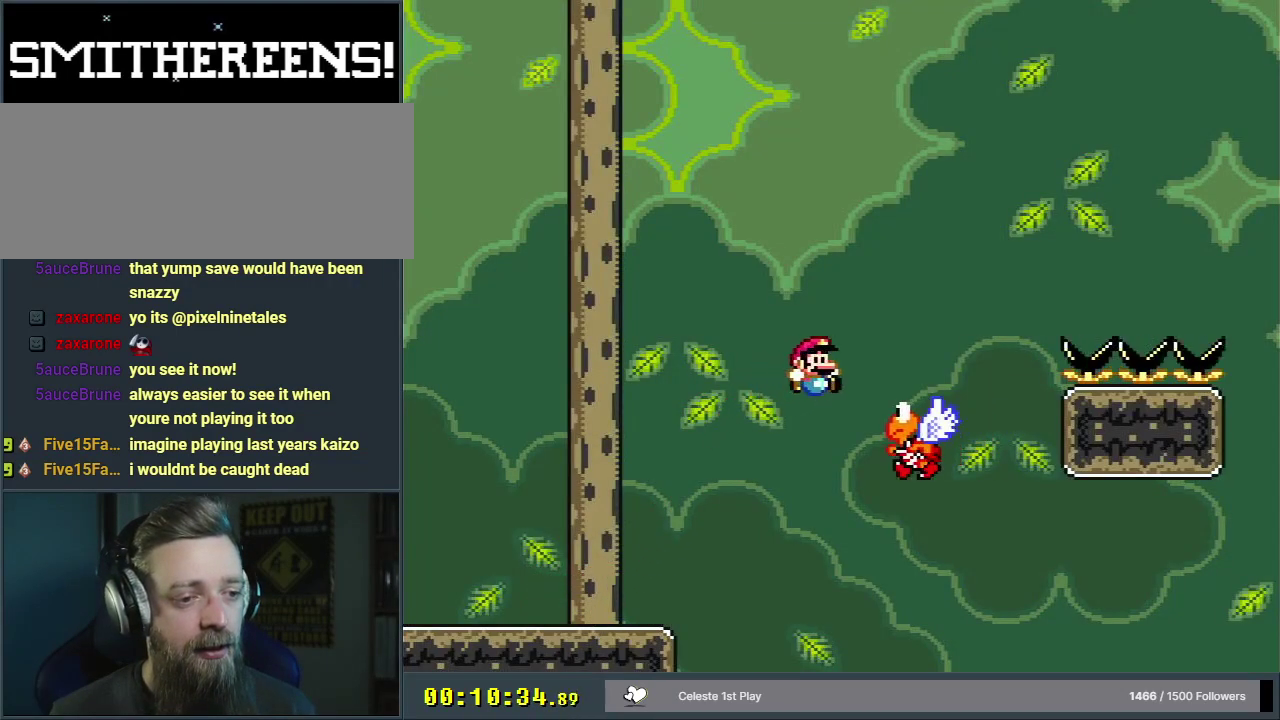
{"dt_ms": 400, "buttons": ["B", "Y", "DPAD_RIGHT"], "events": [[267, "Y", "up"], [367, "Y", "down"]]}
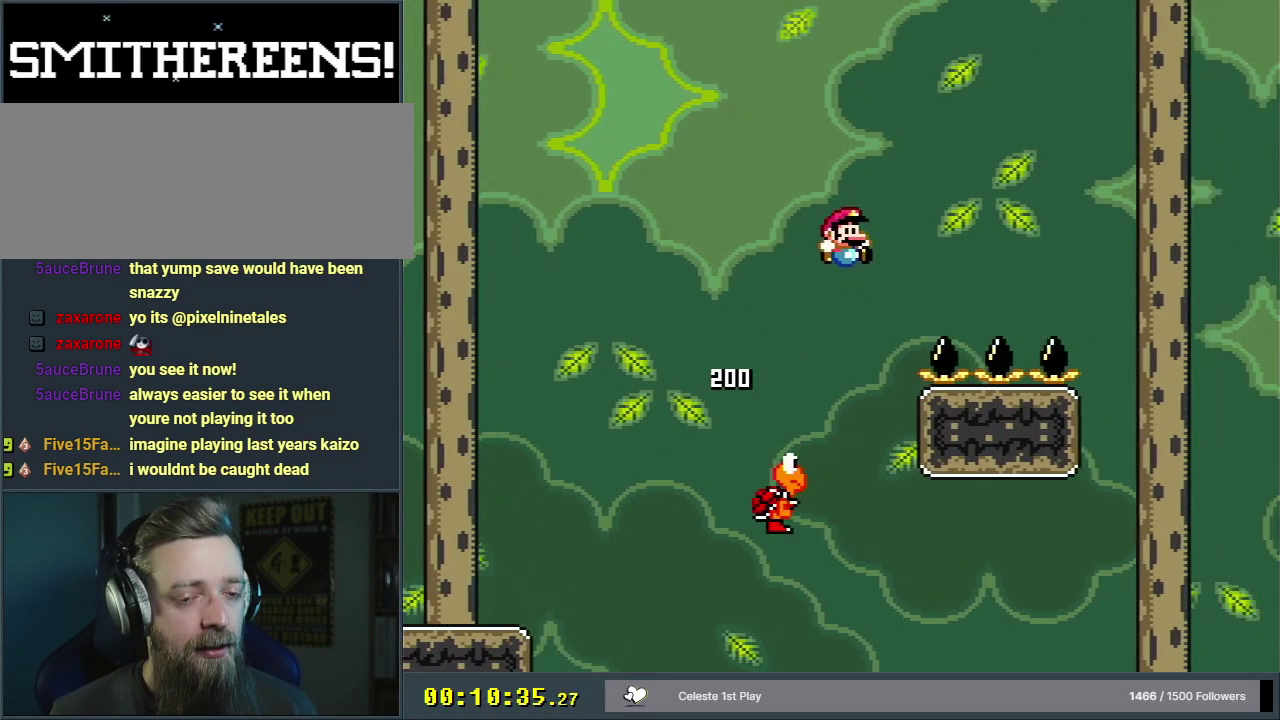
{"dt_ms": 400, "buttons": ["B", "Y", "DPAD_RIGHT"], "events": []}
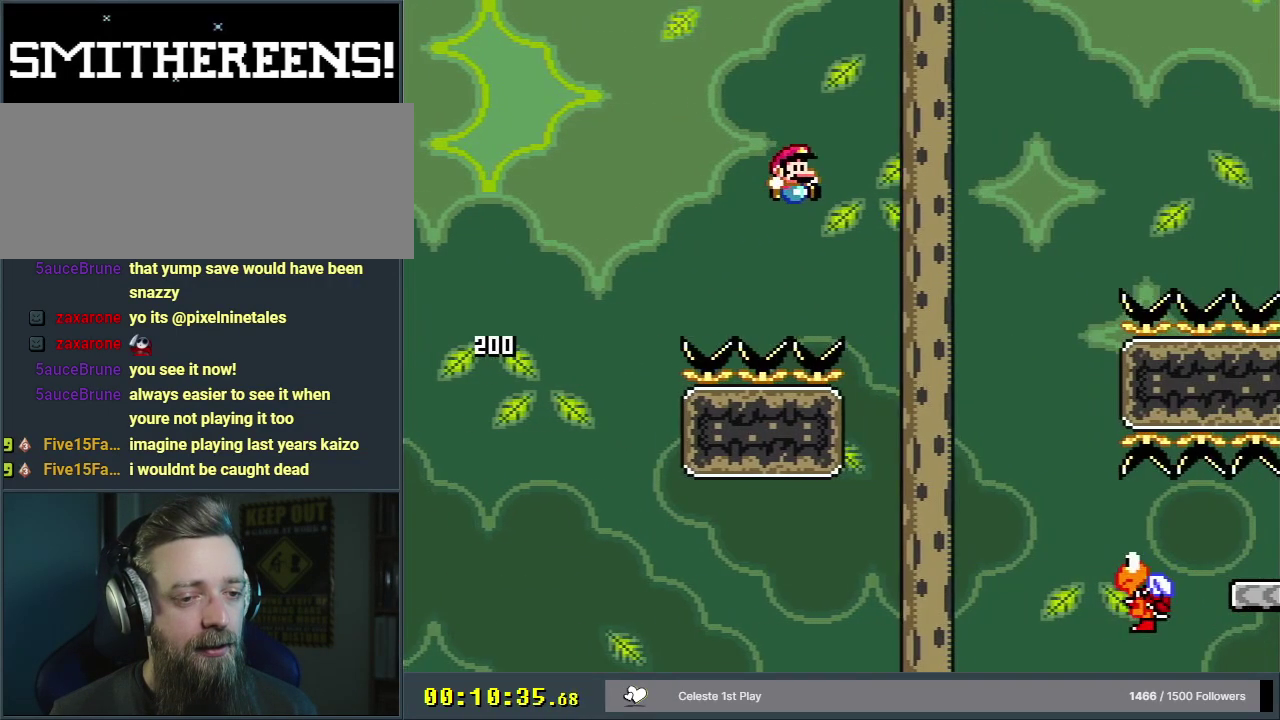
{"dt_ms": 700, "buttons": ["B", "Y", "DPAD_RIGHT"], "events": [[183, "B", "up"], [667, "B", "down"]]}
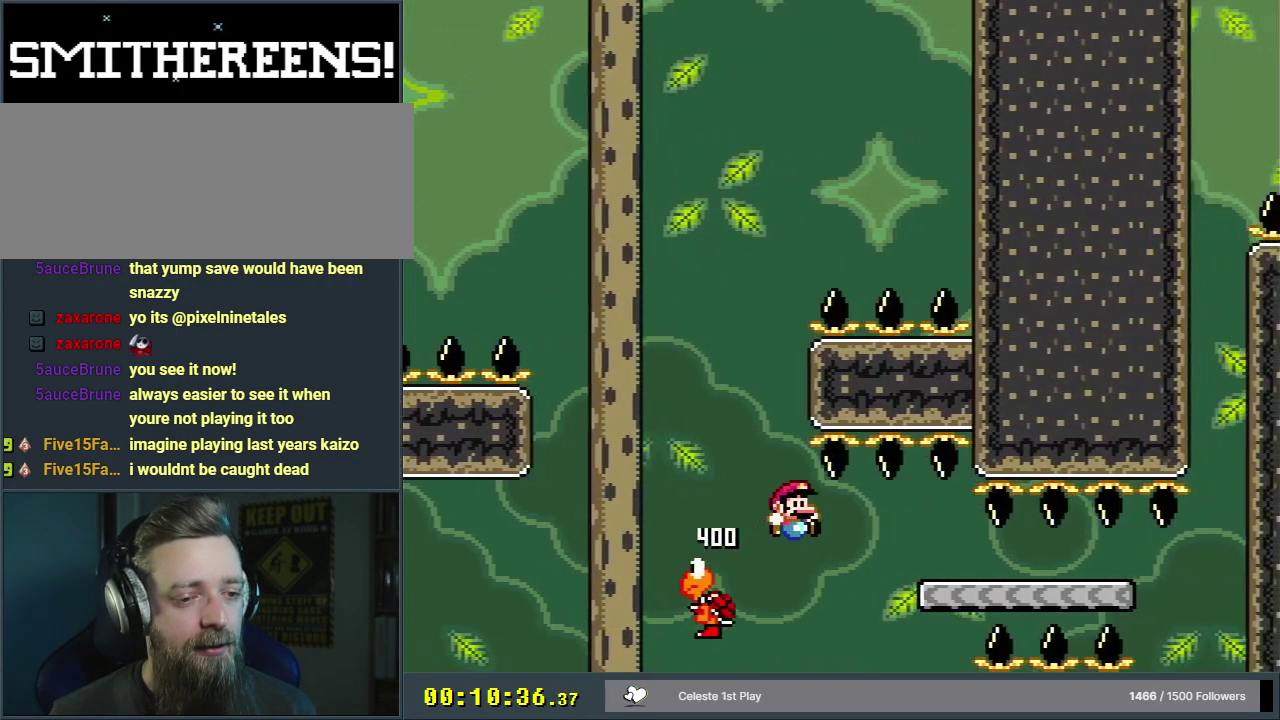
{"dt_ms": 300, "buttons": ["B", "Y", "DPAD_RIGHT"], "events": []}
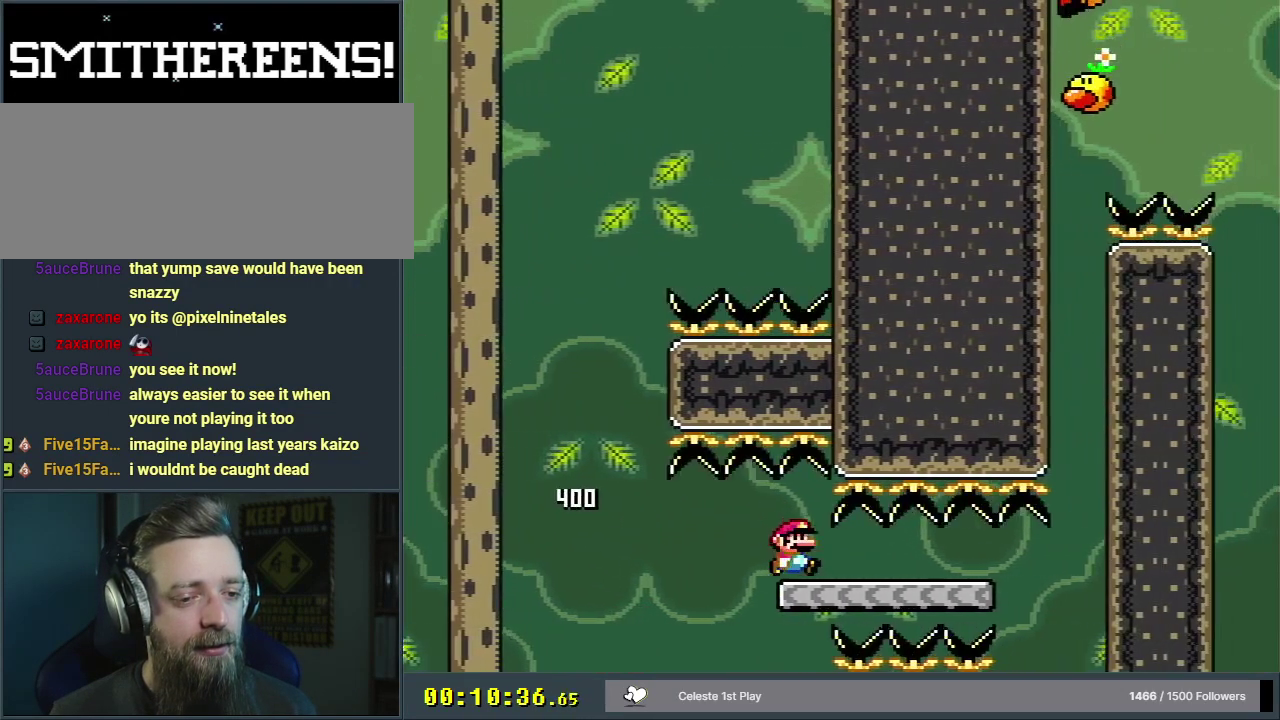
{"dt_ms": 500, "buttons": ["B", "Y", "DPAD_RIGHT"], "events": []}
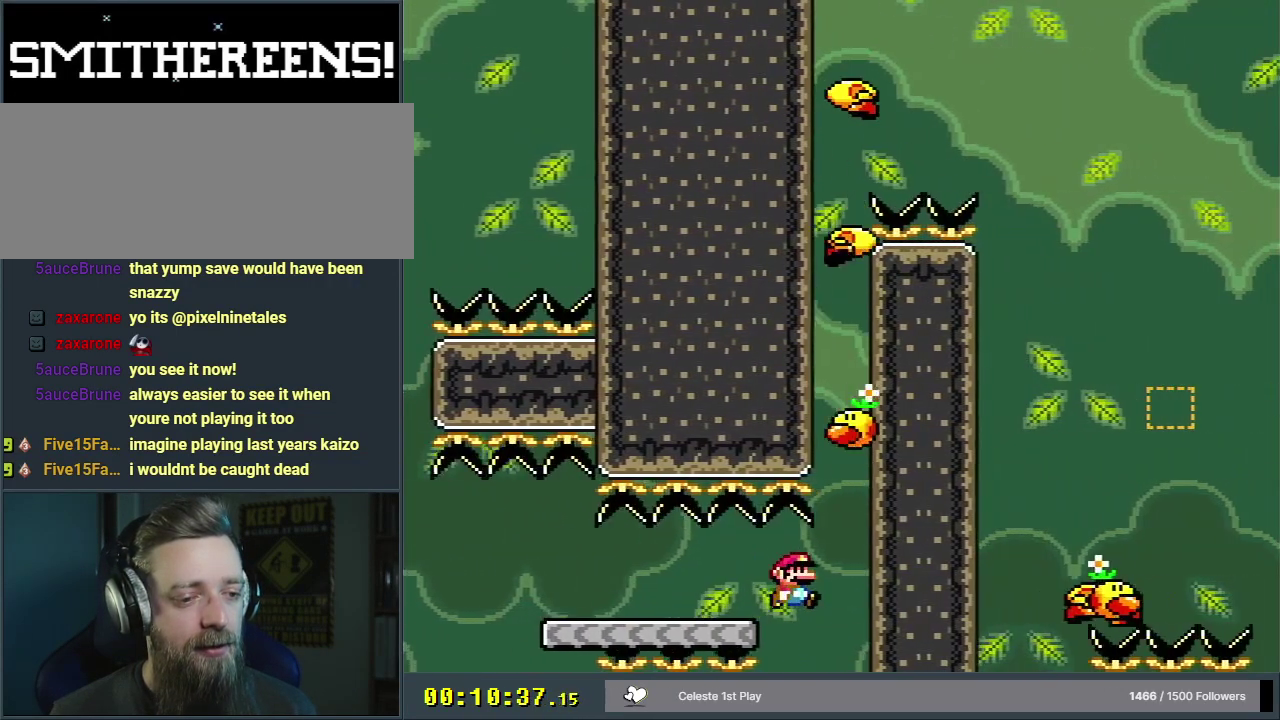
{"dt_ms": 500, "buttons": ["B", "Y"], "events": [[50, "DPAD_RIGHT", "up"]]}
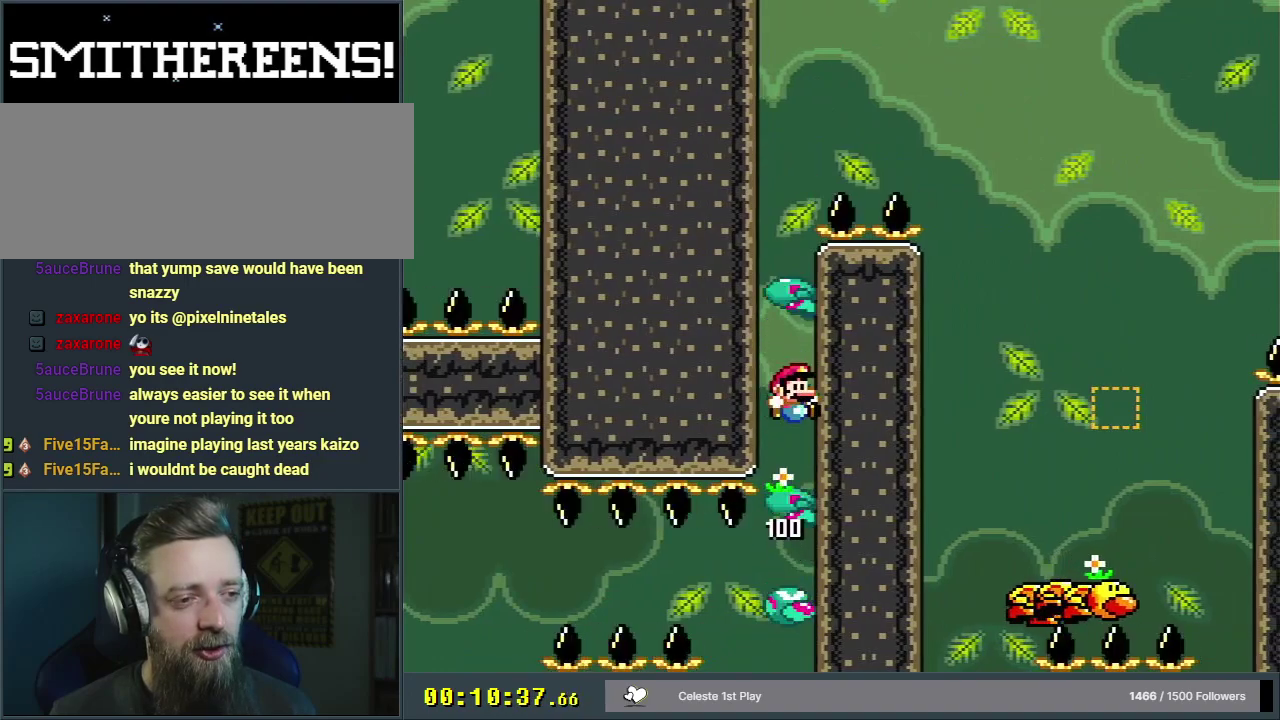
{"dt_ms": 300, "buttons": ["B", "Y", "DPAD_RIGHT"], "events": [[300, "DPAD_RIGHT", "down"]]}
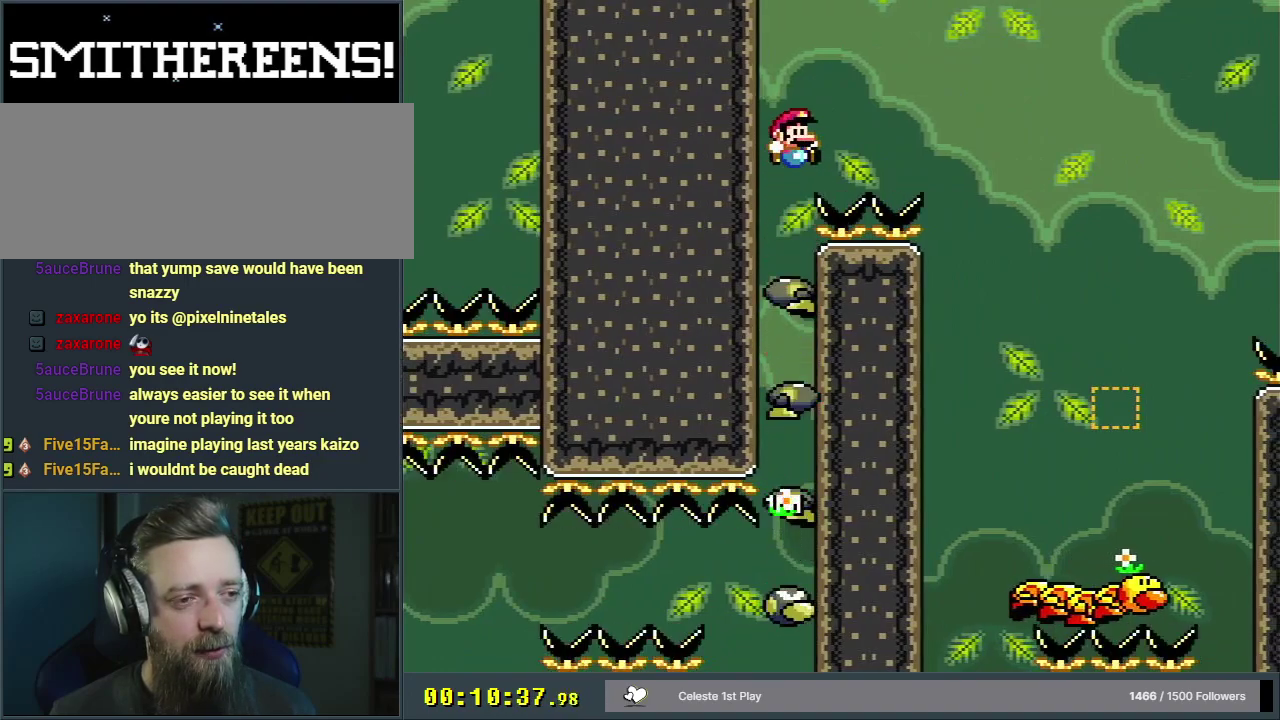
{"dt_ms": 800, "buttons": ["B", "Y"], "events": [[383, "B", "up"], [683, "DPAD_RIGHT", "up"], [783, "B", "down"]]}
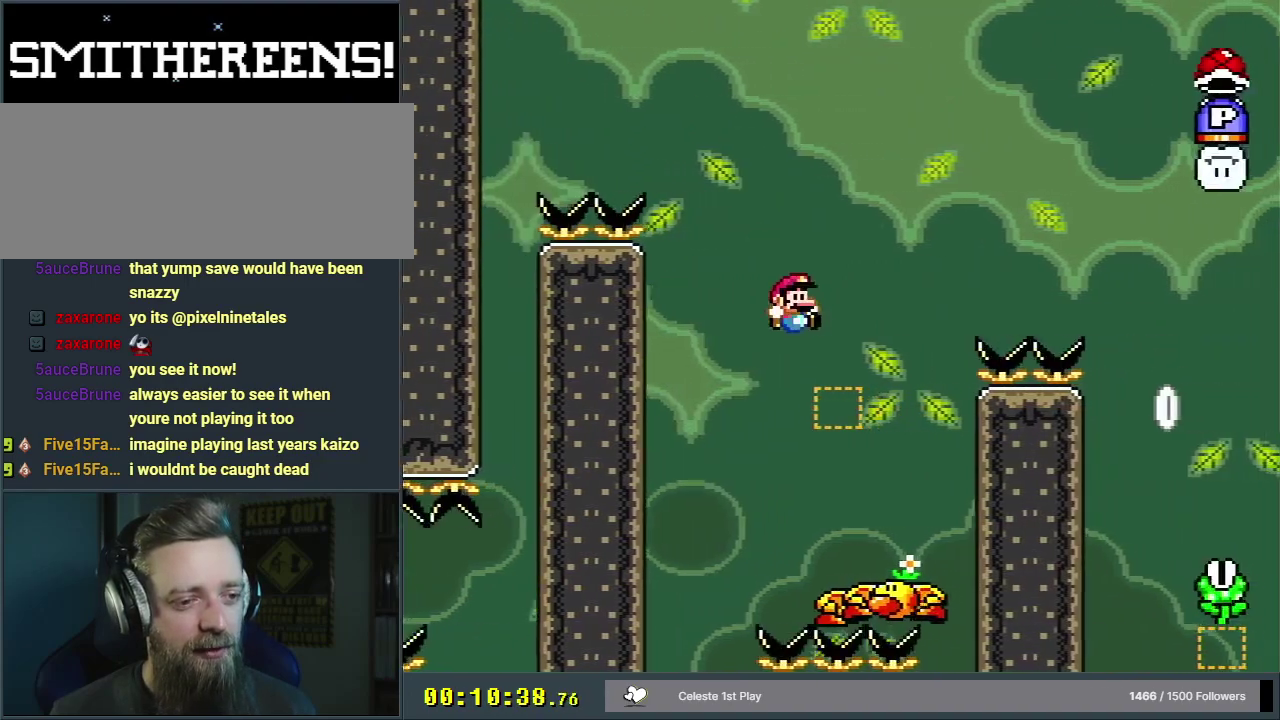
{"dt_ms": 300, "buttons": ["B", "Y"], "events": [[83, "DPAD_LEFT", "down"], [300, "DPAD_LEFT", "up"]]}
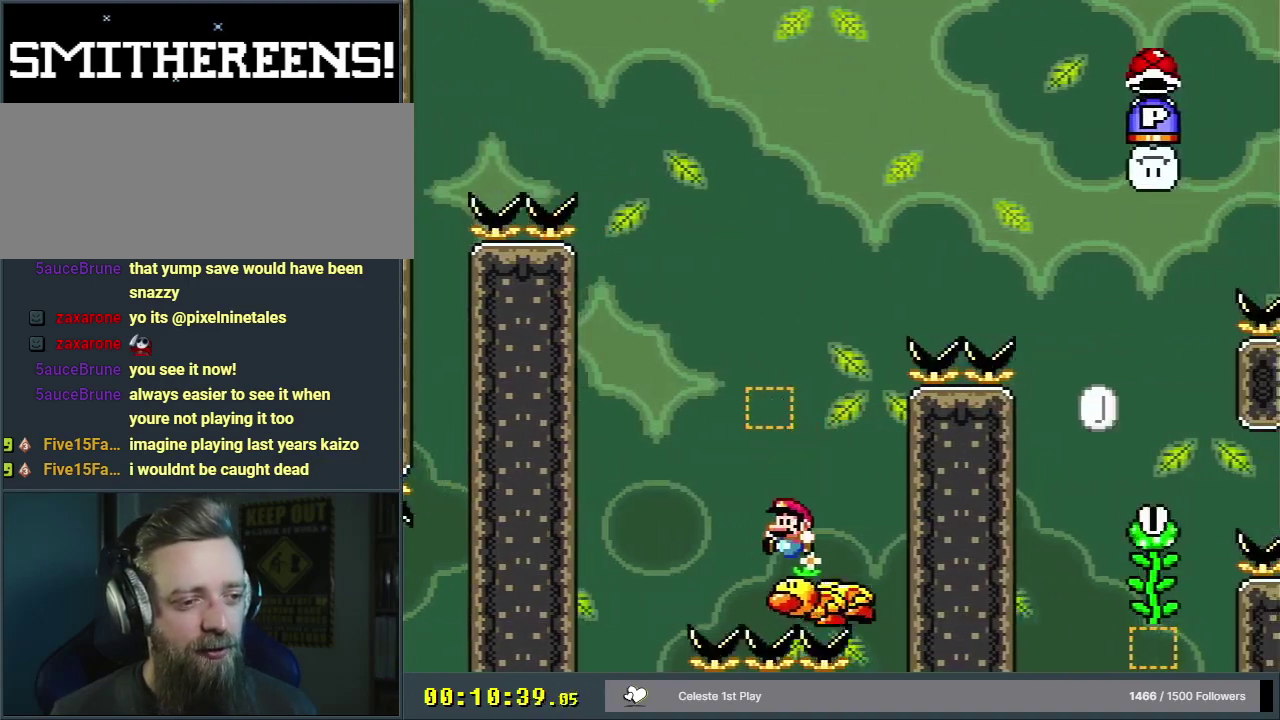
{"dt_ms": 500, "buttons": ["B", "Y"], "events": [[233, "DPAD_RIGHT", "down"], [433, "DPAD_RIGHT", "up"]]}
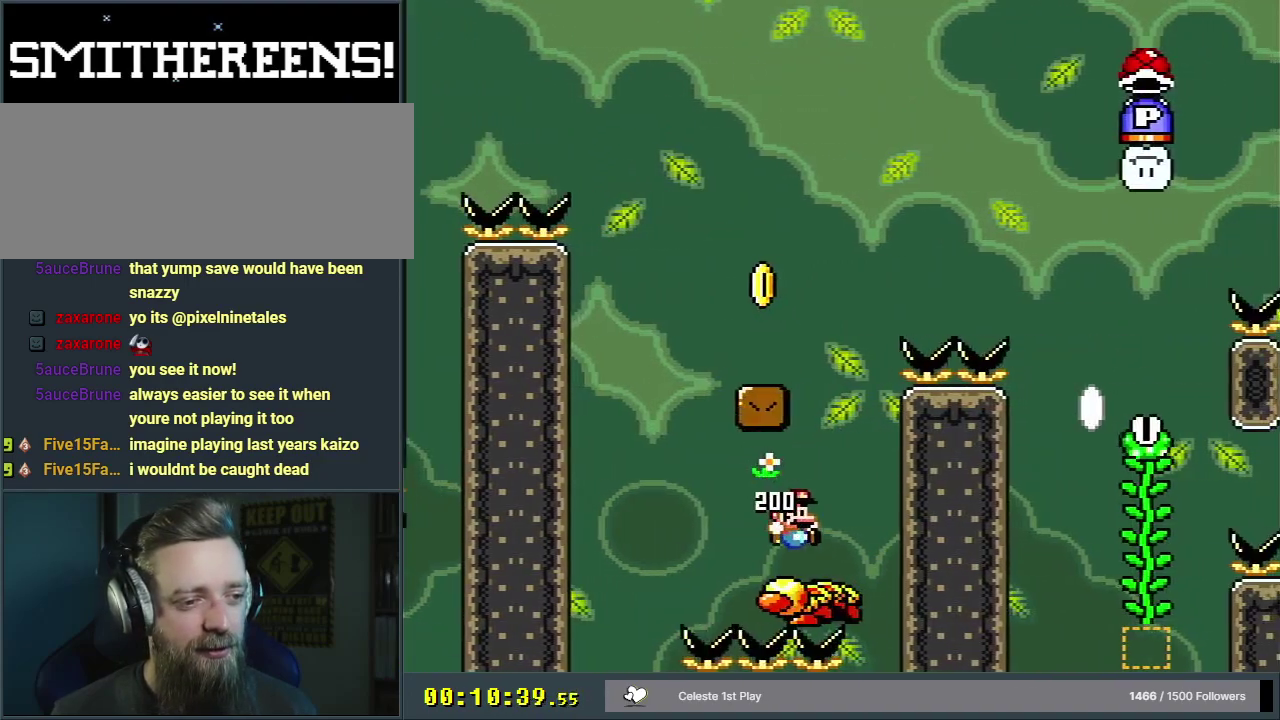
{"dt_ms": 600, "buttons": ["Y", "DPAD_RIGHT"], "events": [[200, "DPAD_LEFT", "down"], [517, "B", "up"], [533, "DPAD_LEFT", "up"], [583, "DPAD_RIGHT", "down"]]}
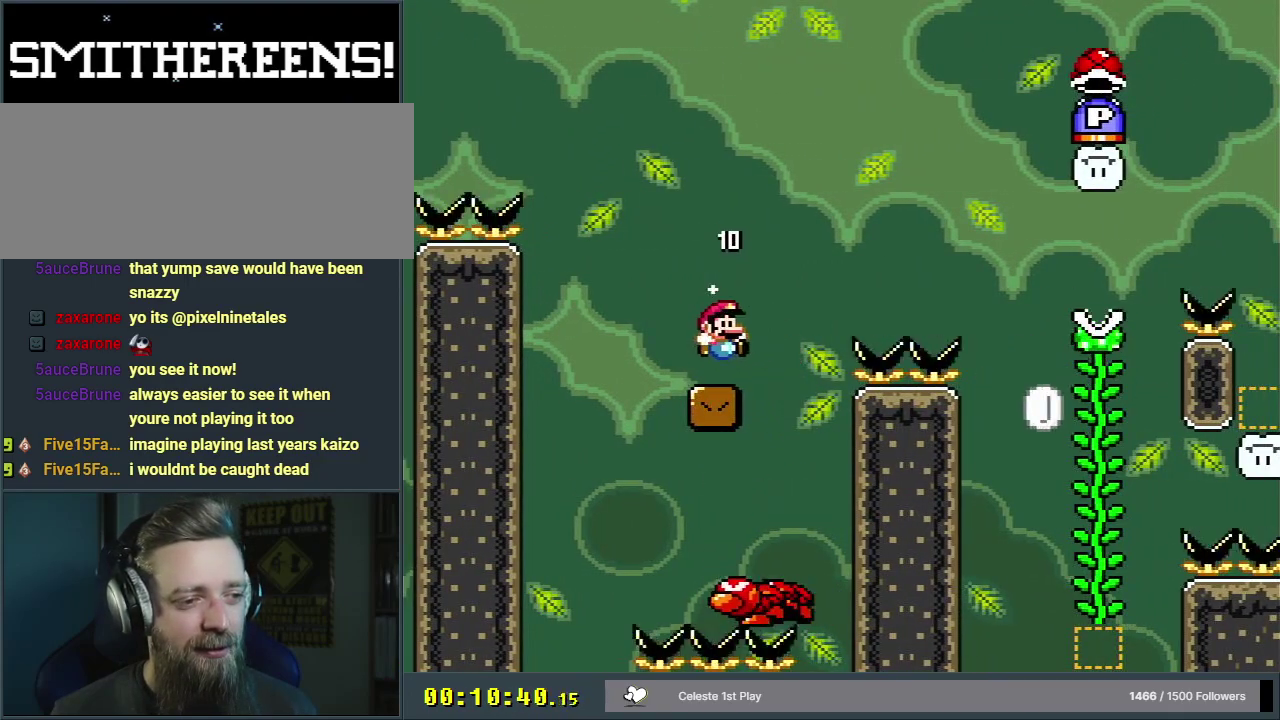
{"dt_ms": 500, "buttons": ["Y", "DPAD_RIGHT"], "events": [[183, "B", "down"], [500, "B", "up"]]}
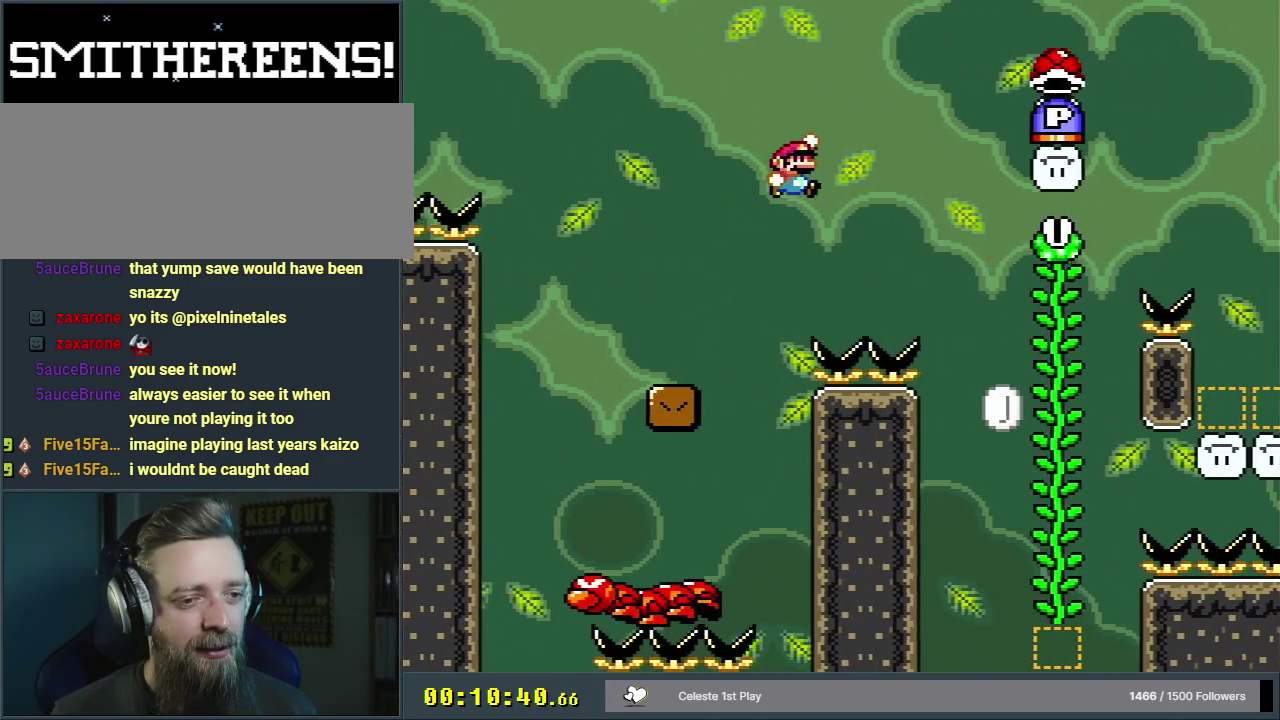
{"dt_ms": 500, "buttons": ["Y", "DPAD_UP"], "events": [[250, "B", "down"], [283, "DPAD_RIGHT", "up"], [400, "DPAD_RIGHT", "down"], [450, "DPAD_UP", "down"], [467, "DPAD_RIGHT", "up"], [500, "B", "up"]]}
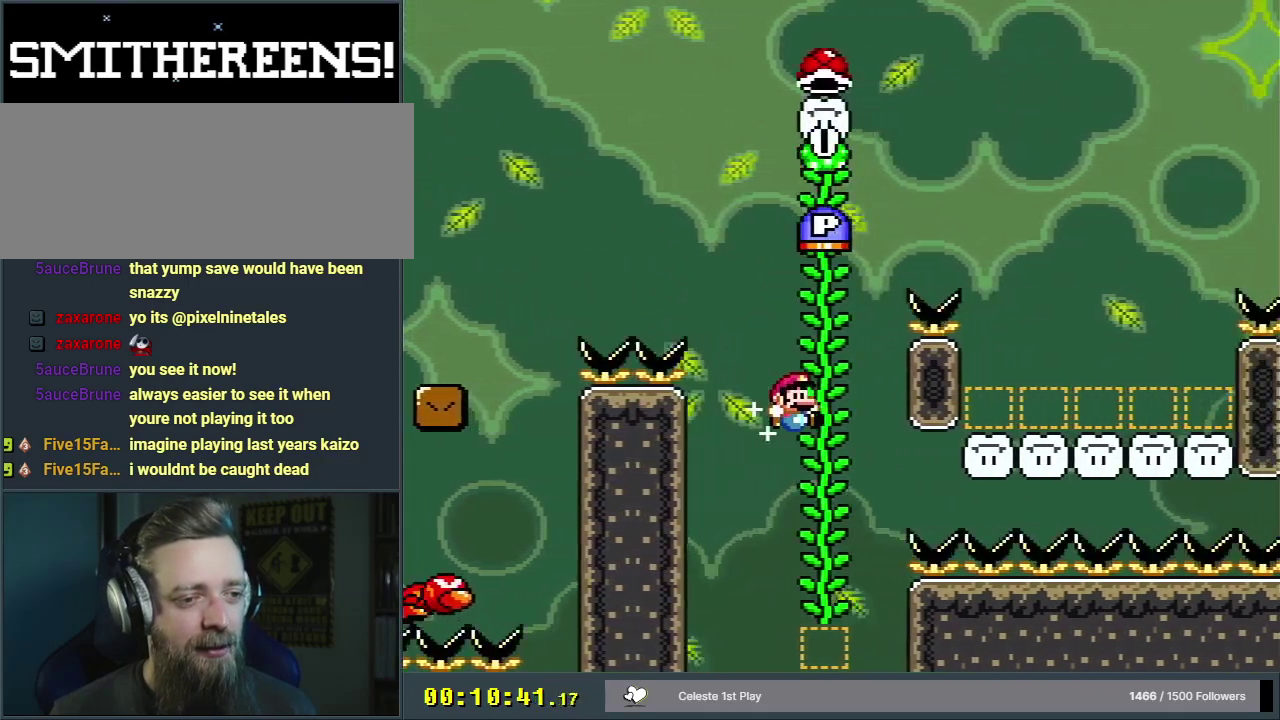
{"dt_ms": 500, "buttons": ["Y"], "events": [[83, "DPAD_UP", "up"]]}
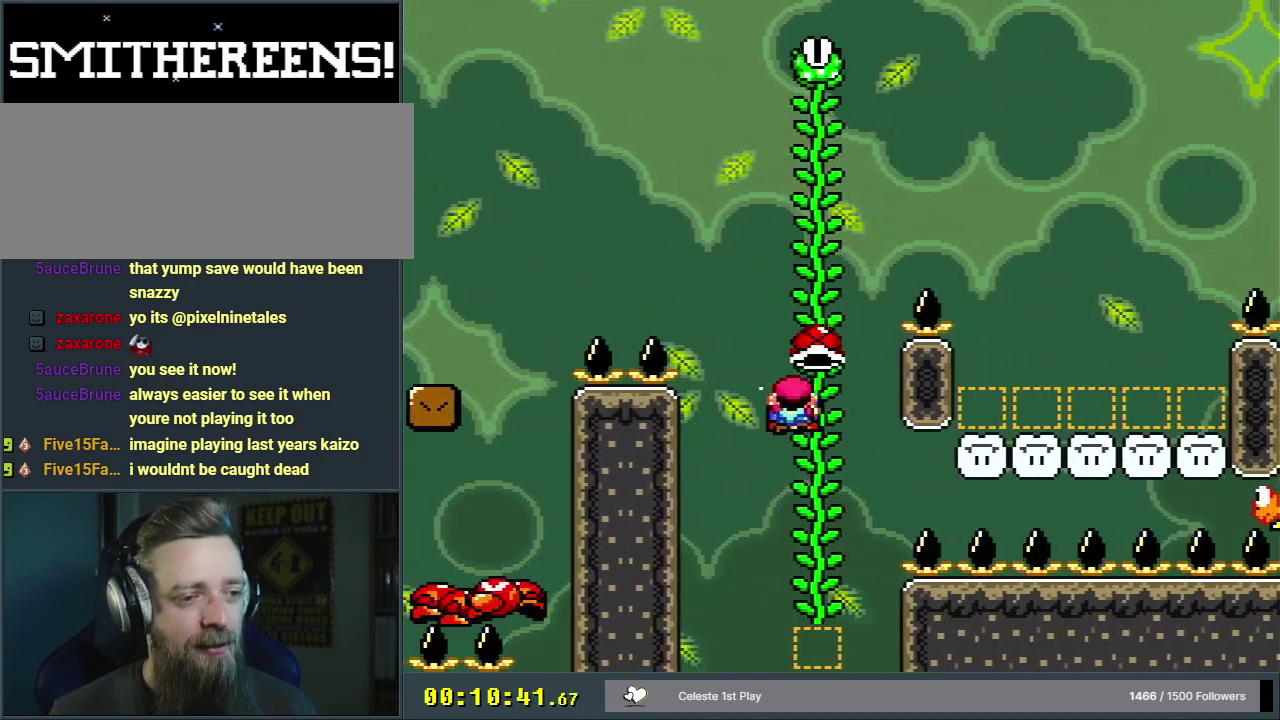
{"dt_ms": 300, "buttons": ["Y", "DPAD_UP"], "events": [[233, "DPAD_UP", "down"]]}
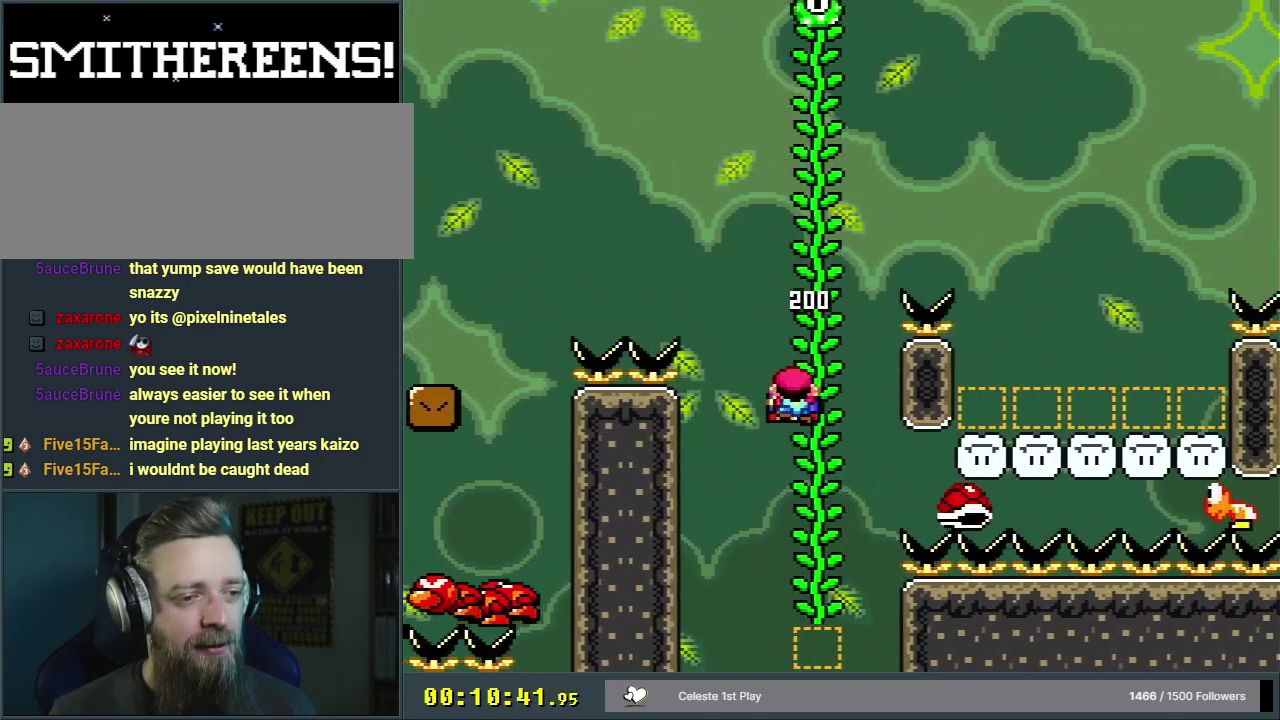
{"dt_ms": 300, "buttons": ["Y", "DPAD_RIGHT"], "events": [[200, "DPAD_RIGHT", "down"], [283, "DPAD_UP", "up"]]}
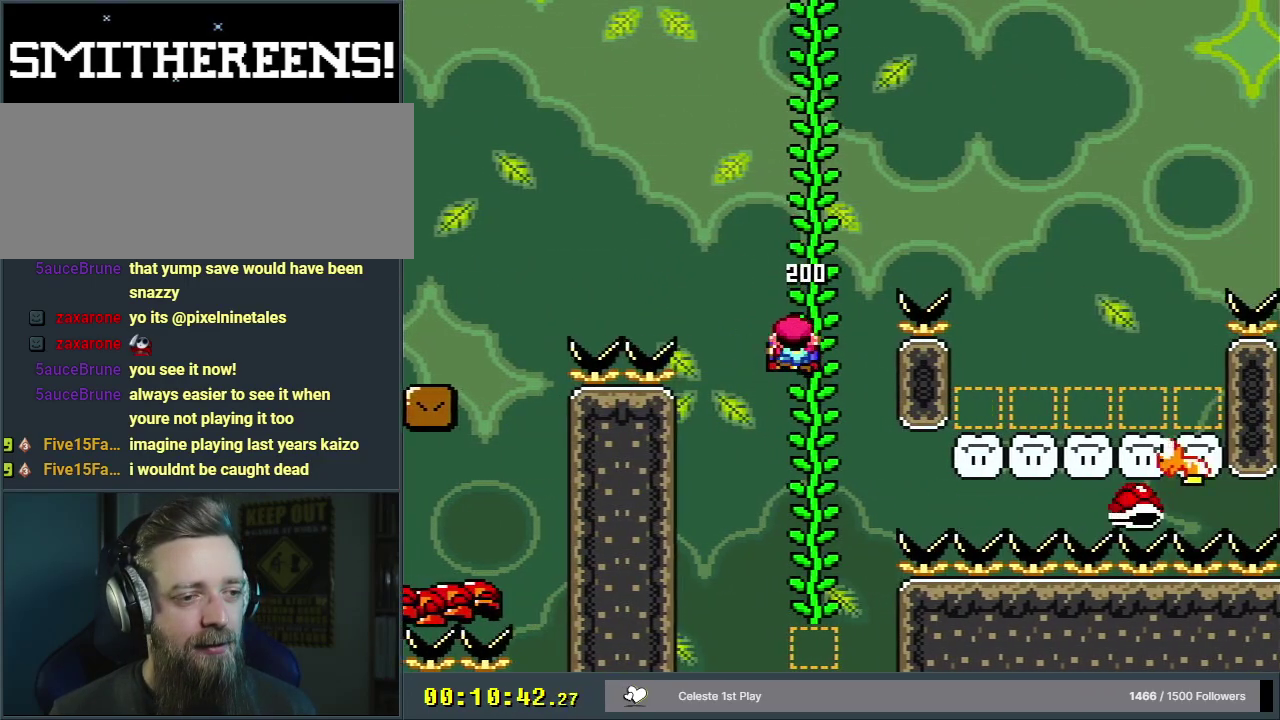
{"dt_ms": 500, "buttons": ["Y"], "events": [[33, "B", "down"], [417, "B", "up"], [417, "DPAD_RIGHT", "up"]]}
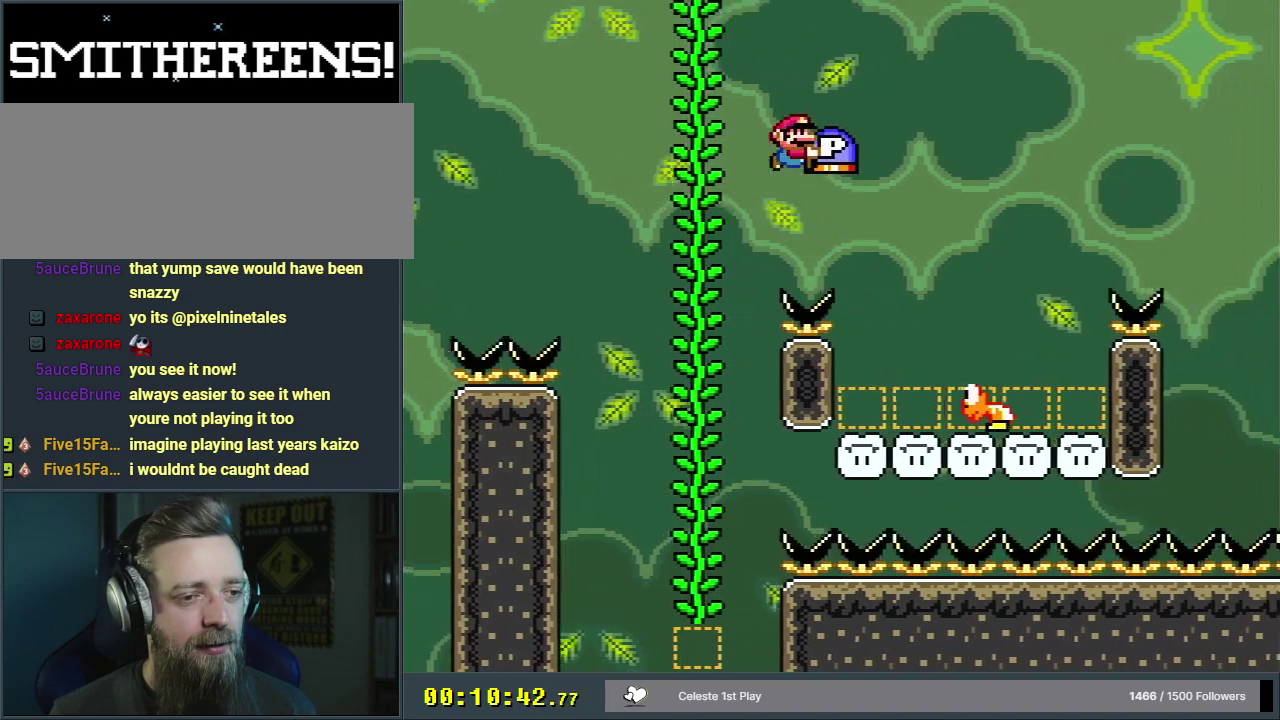
{"dt_ms": 400, "buttons": ["B", "Y", "DPAD_RIGHT"], "events": [[250, "B", "down"], [267, "DPAD_RIGHT", "down"]]}
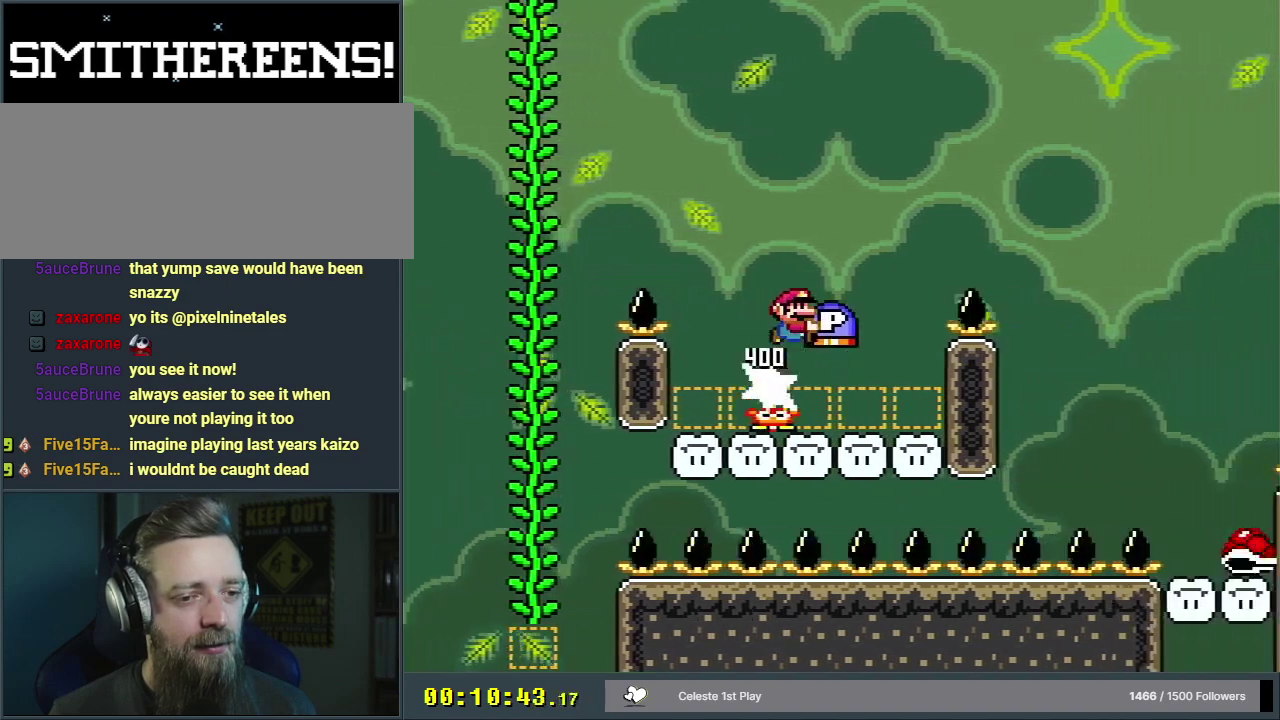
{"dt_ms": 500, "buttons": ["Y"], "events": [[317, "B", "up"], [433, "DPAD_RIGHT", "up"]]}
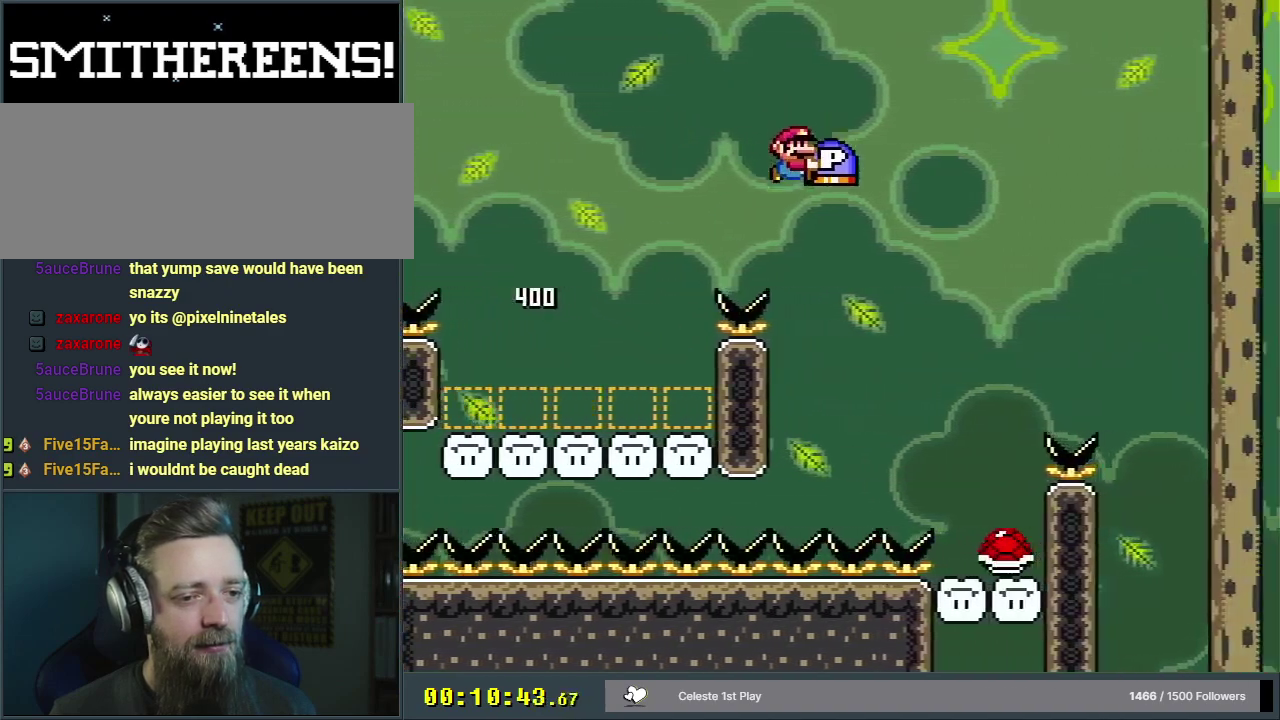
{"dt_ms": 300, "buttons": ["B", "Y"], "events": [[100, "DPAD_RIGHT", "down"], [233, "DPAD_RIGHT", "up"], [300, "B", "down"]]}